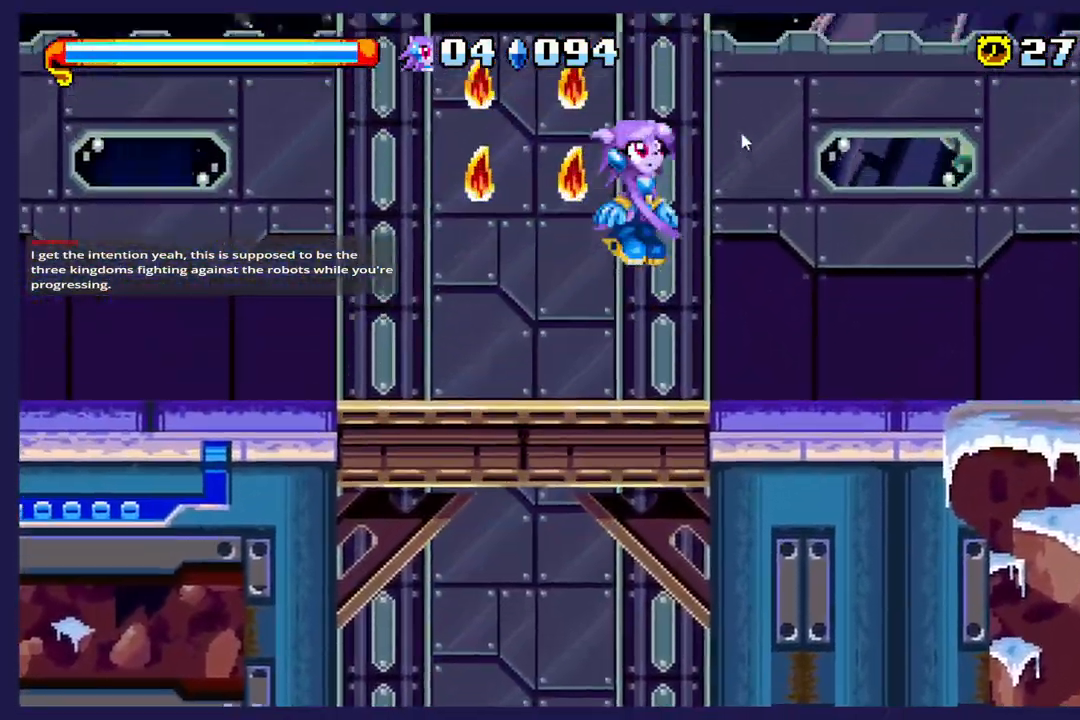
Gameplay with a controller (Xbox layout); each line is a JSON object with the inputs held at the frame after it. "events" lists button and stick changes between this image and that frame as [ms after this image, input, new state], when the widget could be followed in between. Not read: right_stick.
{"buttons": [], "left_stick": "center", "events": [[333, "DPAD_LEFT", "down"], [500, "DPAD_LEFT", "up"]]}
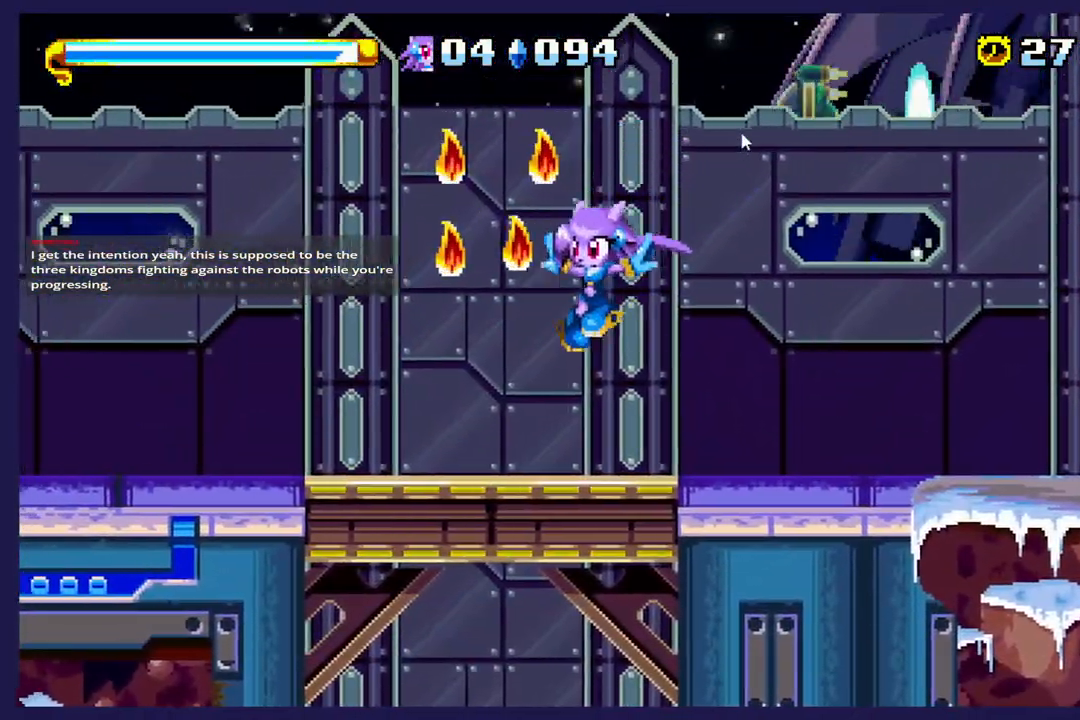
{"buttons": ["DPAD_RIGHT"], "left_stick": "center", "events": [[267, "A", "down"], [450, "A", "up"], [483, "DPAD_RIGHT", "down"]]}
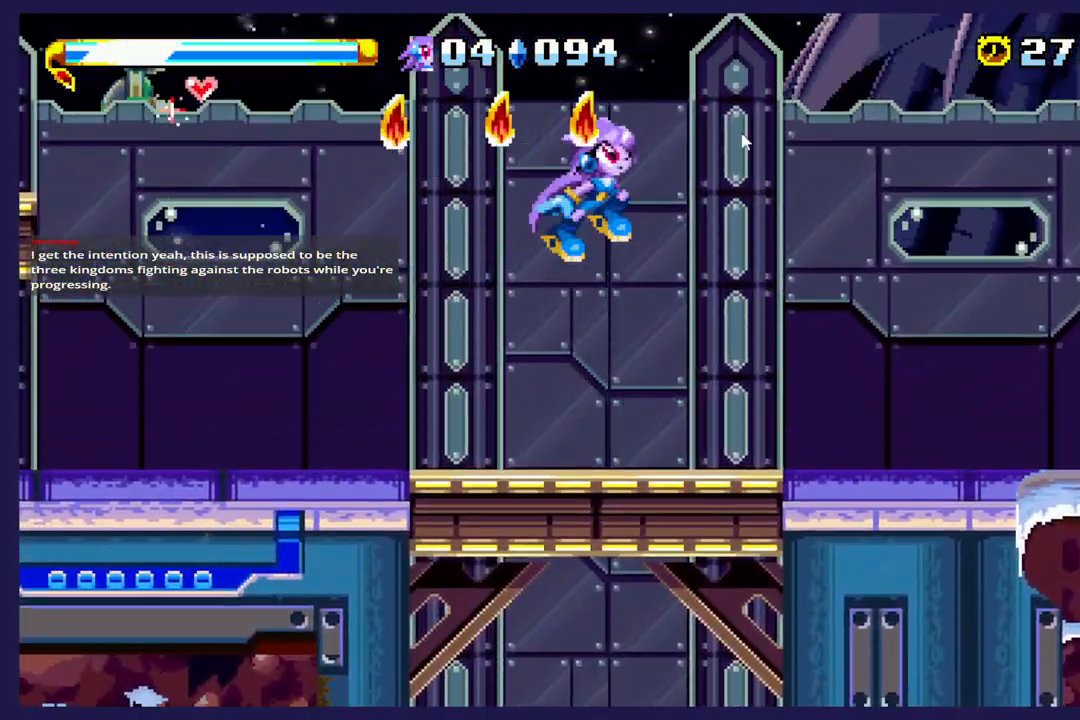
{"buttons": [], "left_stick": "center", "events": [[83, "DPAD_RIGHT", "up"], [167, "DPAD_LEFT", "down"], [317, "DPAD_LEFT", "up"]]}
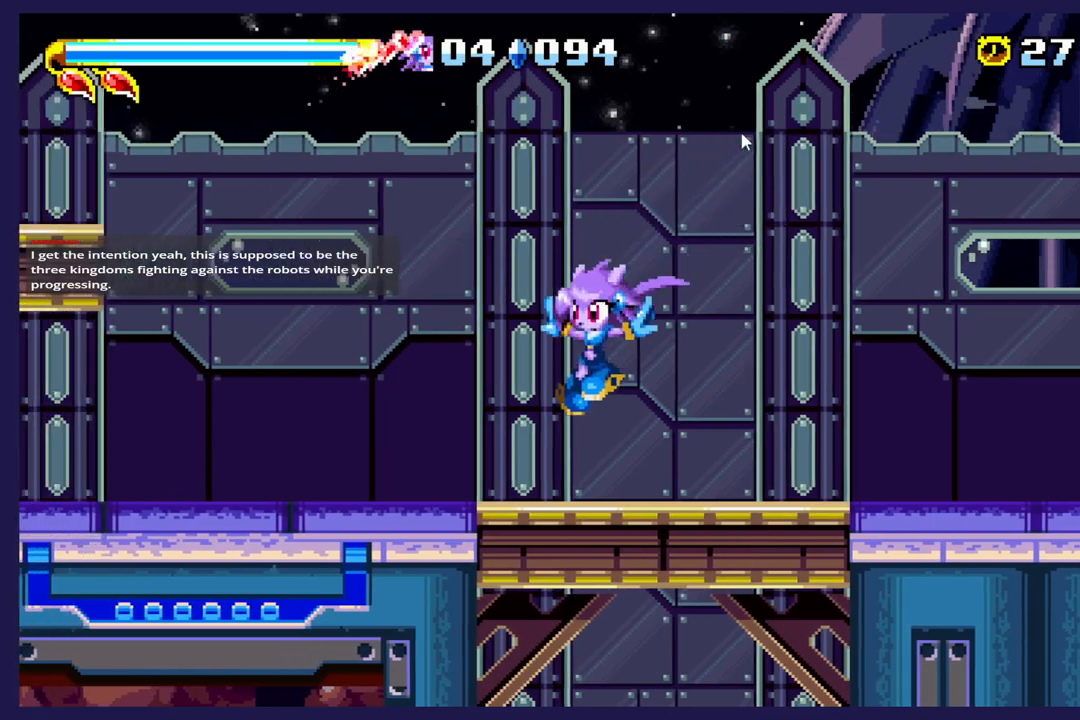
{"buttons": [], "left_stick": "center", "events": [[283, "DPAD_RIGHT", "down"], [417, "DPAD_RIGHT", "up"]]}
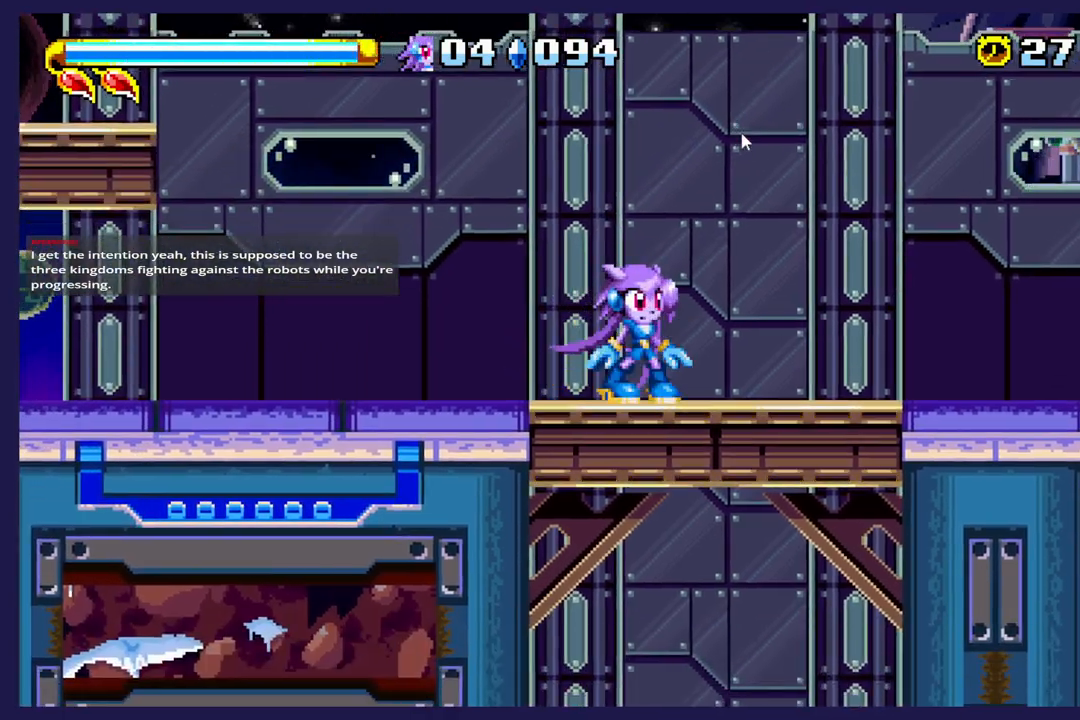
{"buttons": [], "left_stick": "center", "events": [[250, "DPAD_RIGHT", "down"], [383, "DPAD_RIGHT", "up"]]}
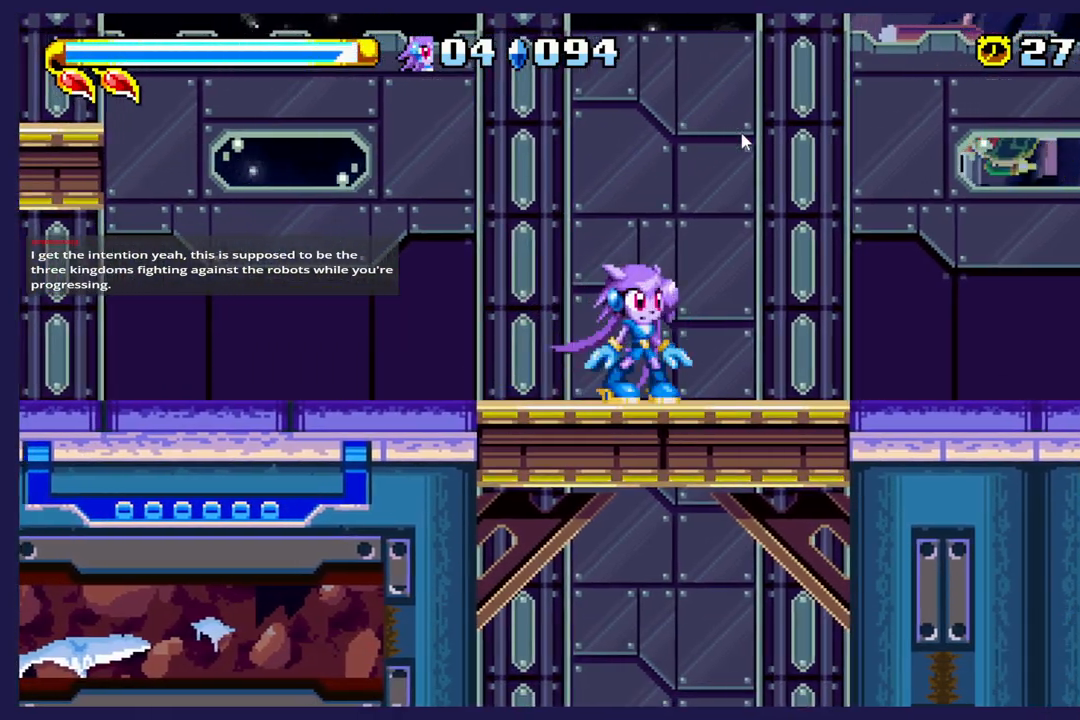
{"buttons": ["DPAD_RIGHT"], "left_stick": "center", "events": [[133, "DPAD_LEFT", "down"], [233, "DPAD_LEFT", "up"], [467, "DPAD_RIGHT", "down"]]}
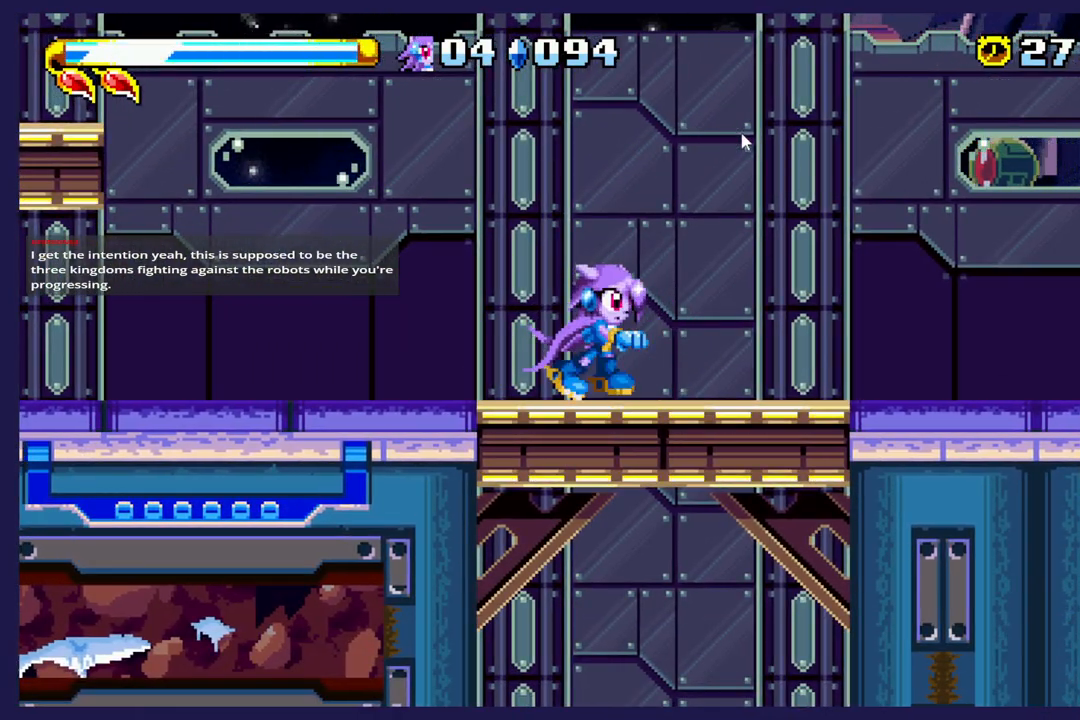
{"buttons": [], "left_stick": "center", "events": [[50, "DPAD_RIGHT", "up"], [317, "DPAD_LEFT", "down"], [417, "DPAD_LEFT", "up"]]}
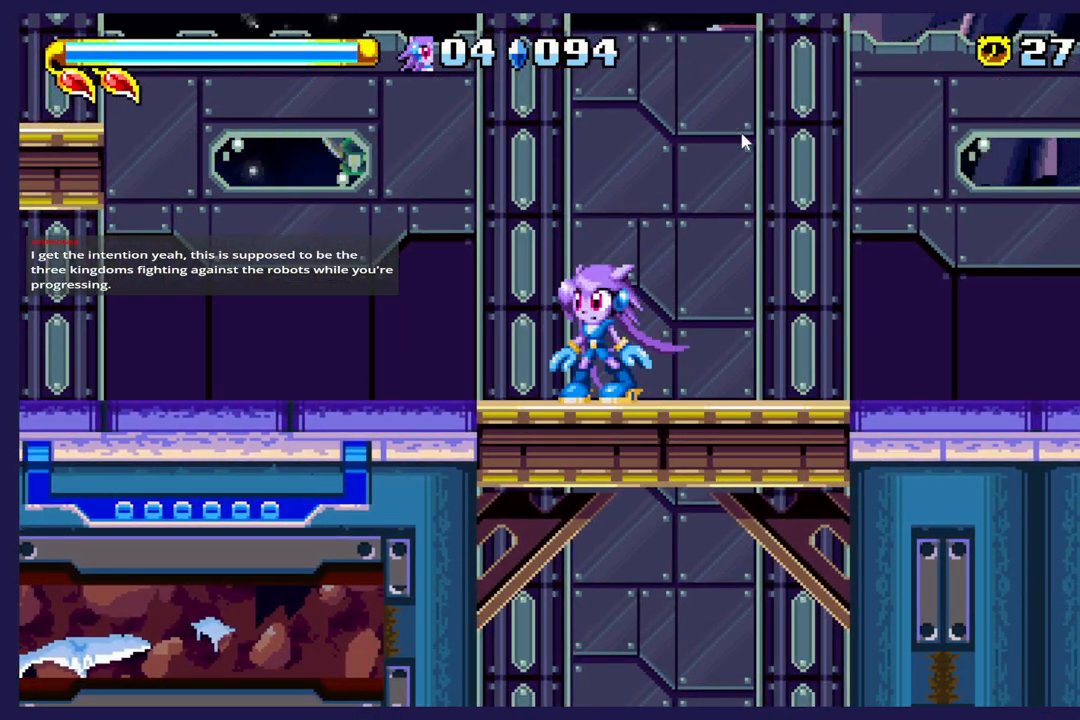
{"buttons": [], "left_stick": "center", "events": [[350, "DPAD_RIGHT", "down"], [450, "DPAD_RIGHT", "up"]]}
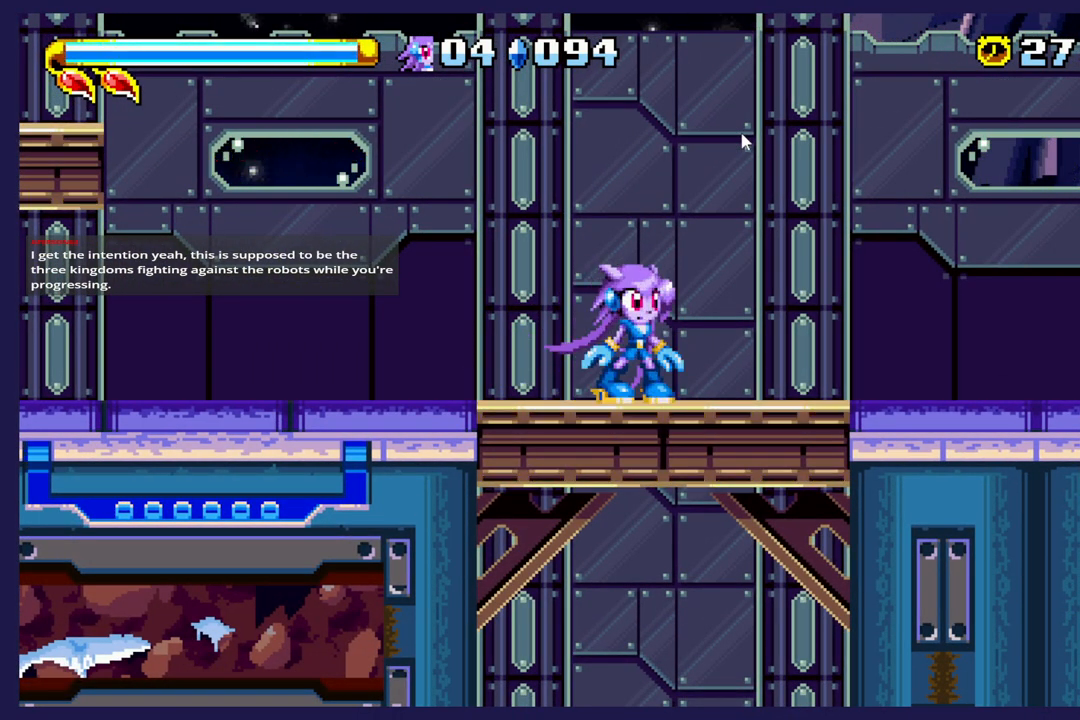
{"buttons": [], "left_stick": "center", "events": []}
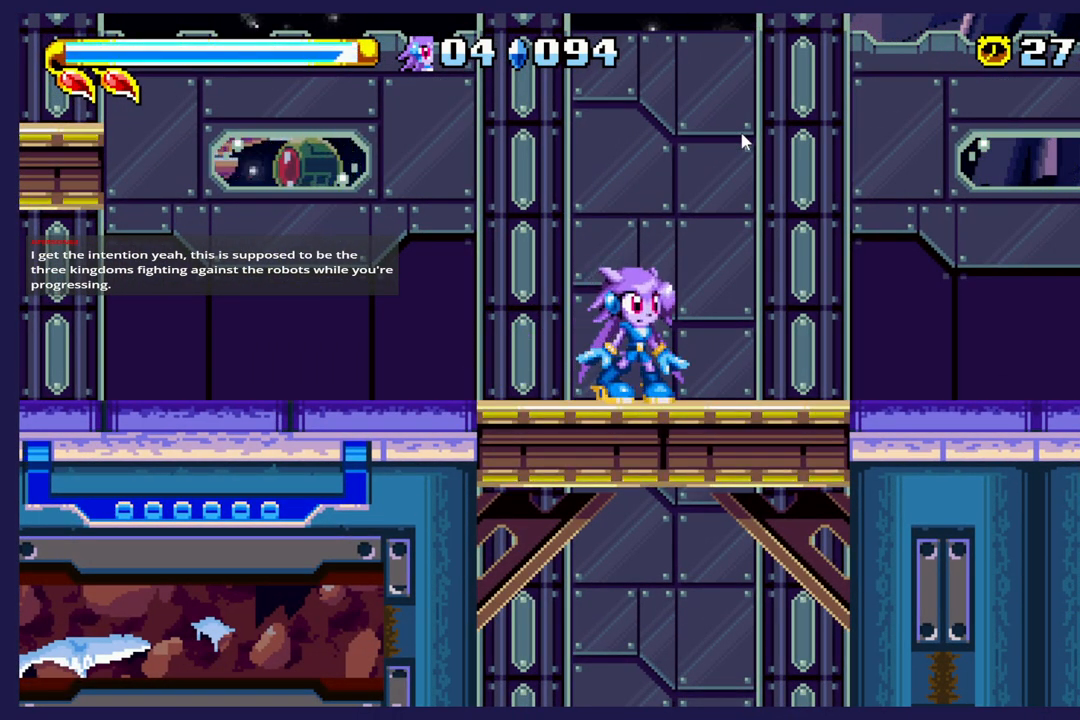
{"buttons": [], "left_stick": "center", "events": []}
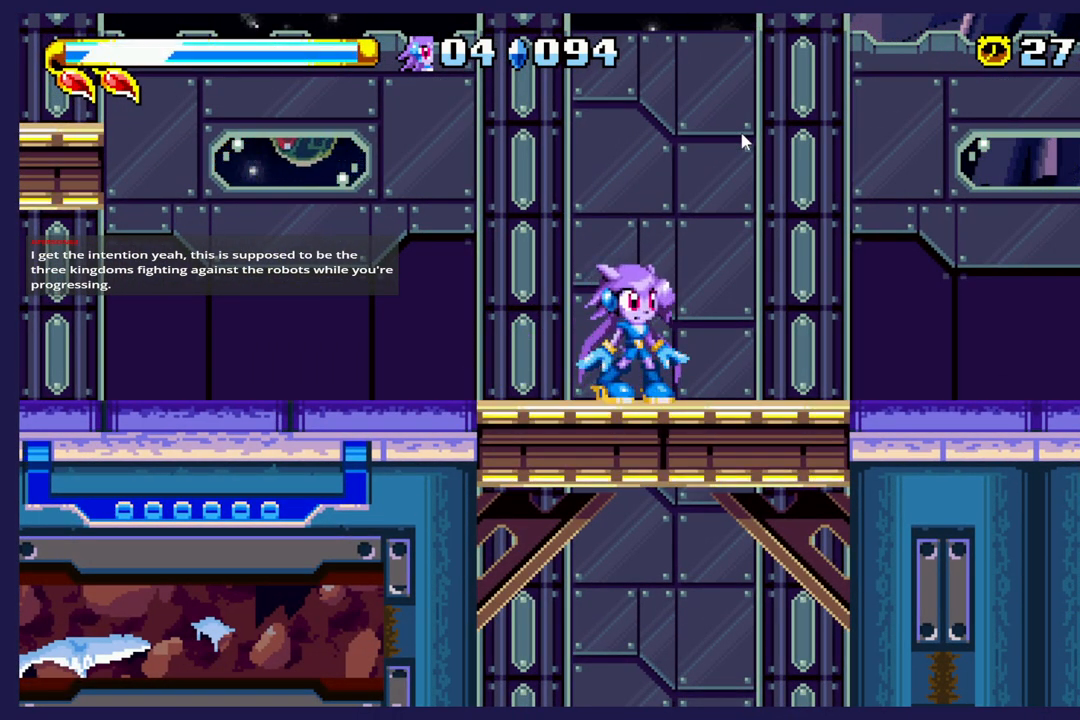
{"buttons": ["DPAD_LEFT"], "left_stick": "center", "events": [[267, "DPAD_LEFT", "down"]]}
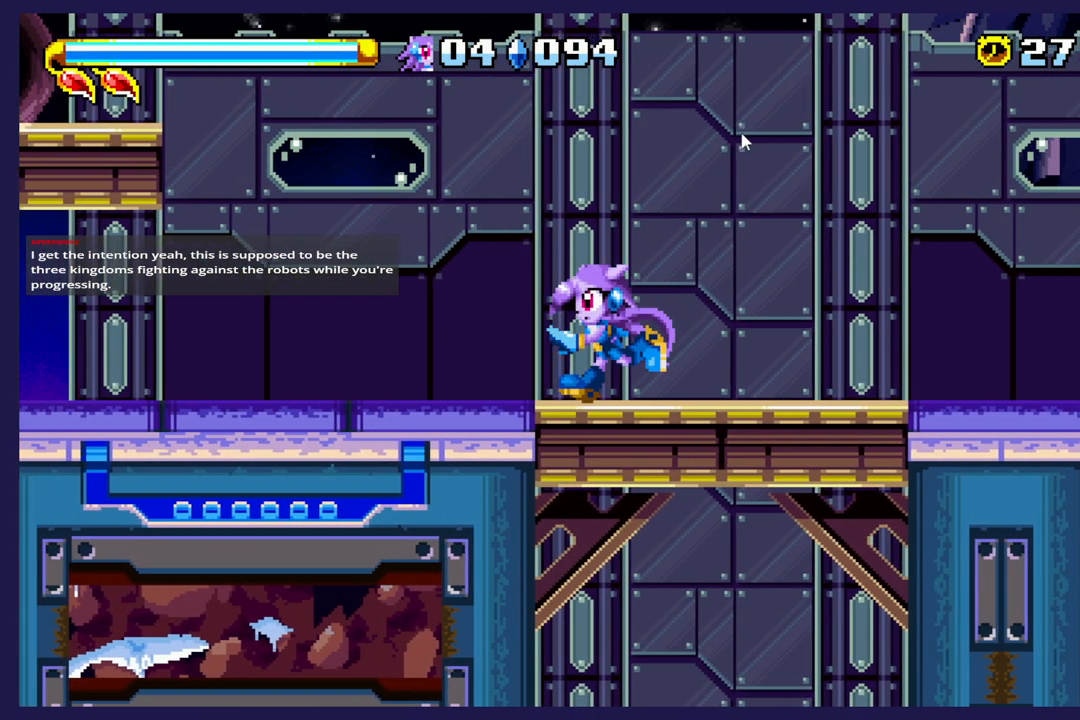
{"buttons": [], "left_stick": "center", "events": [[350, "DPAD_LEFT", "up"]]}
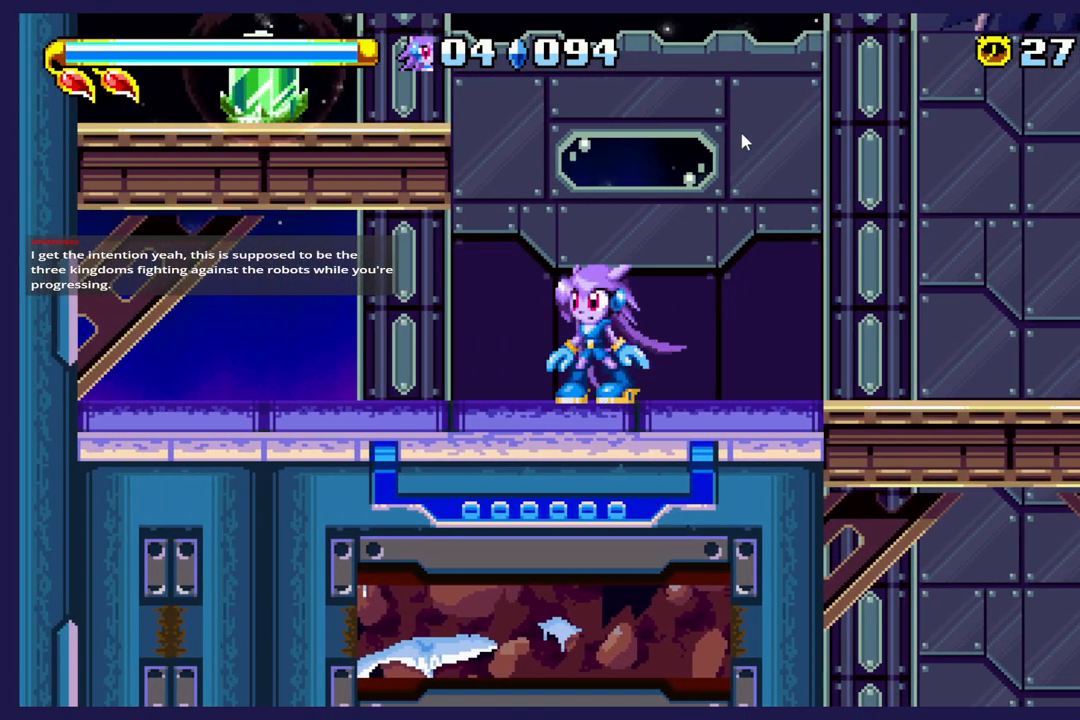
{"buttons": ["A", "DPAD_LEFT"], "left_stick": "center", "events": [[200, "A", "down"], [250, "DPAD_LEFT", "down"]]}
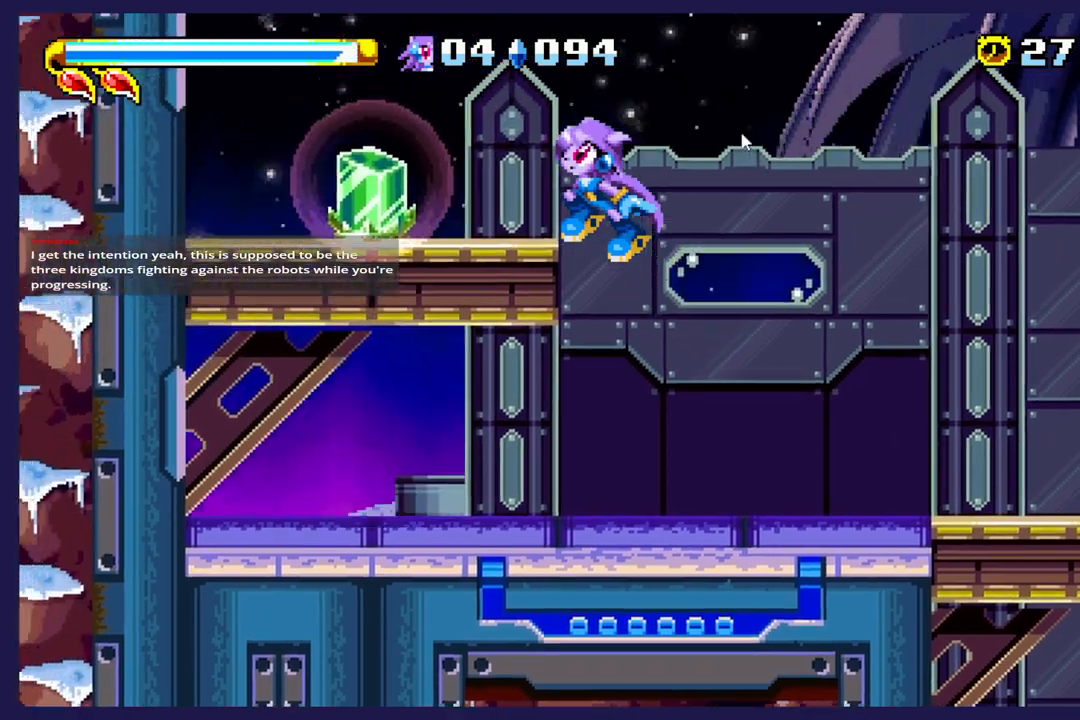
{"buttons": ["DPAD_LEFT"], "left_stick": "center", "events": [[67, "A", "up"], [150, "X", "down"], [267, "X", "up"]]}
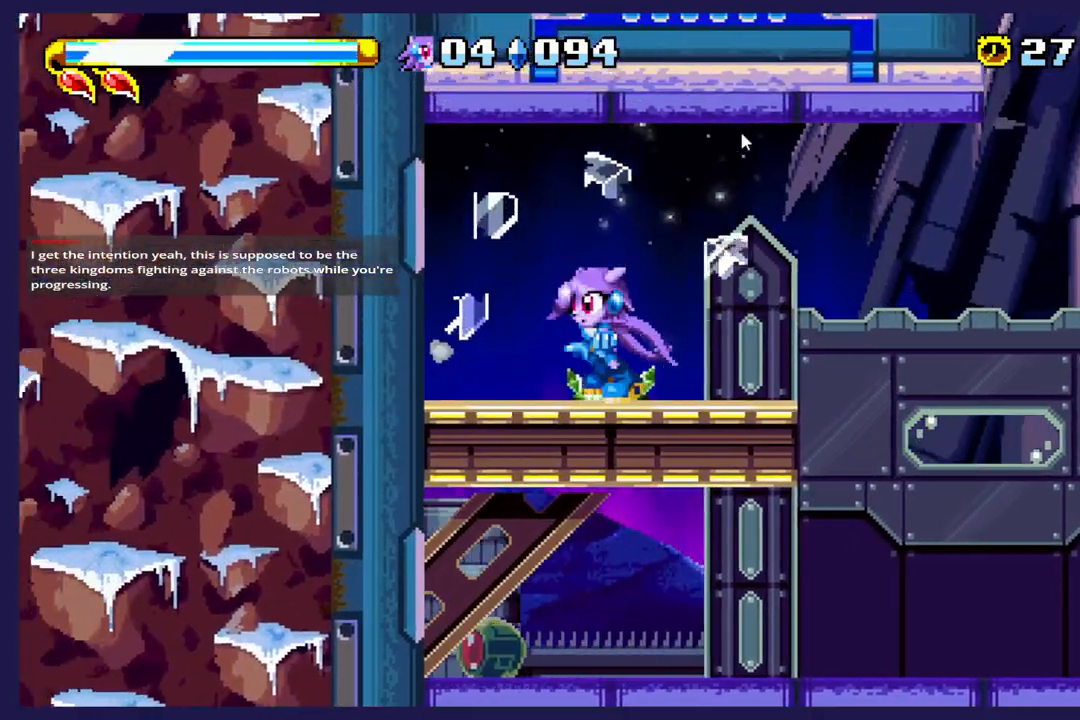
{"buttons": [], "left_stick": "center"}
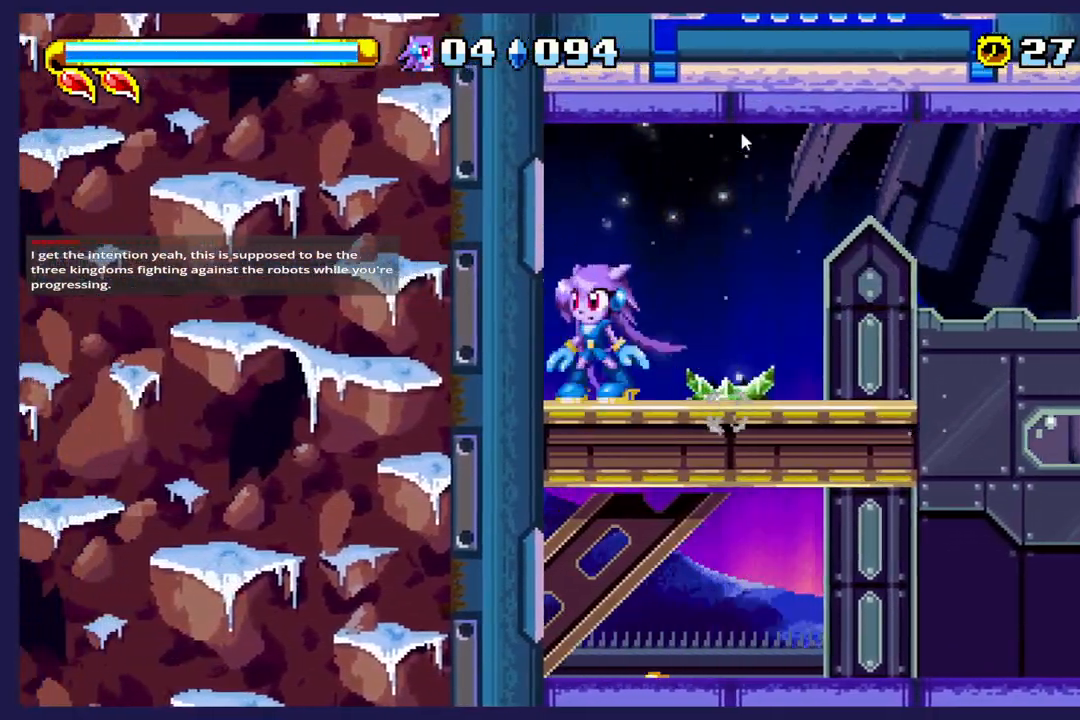
{"buttons": ["A", "DPAD_RIGHT"], "left_stick": "center", "events": [[17, "DPAD_RIGHT", "down"], [467, "A", "down"]]}
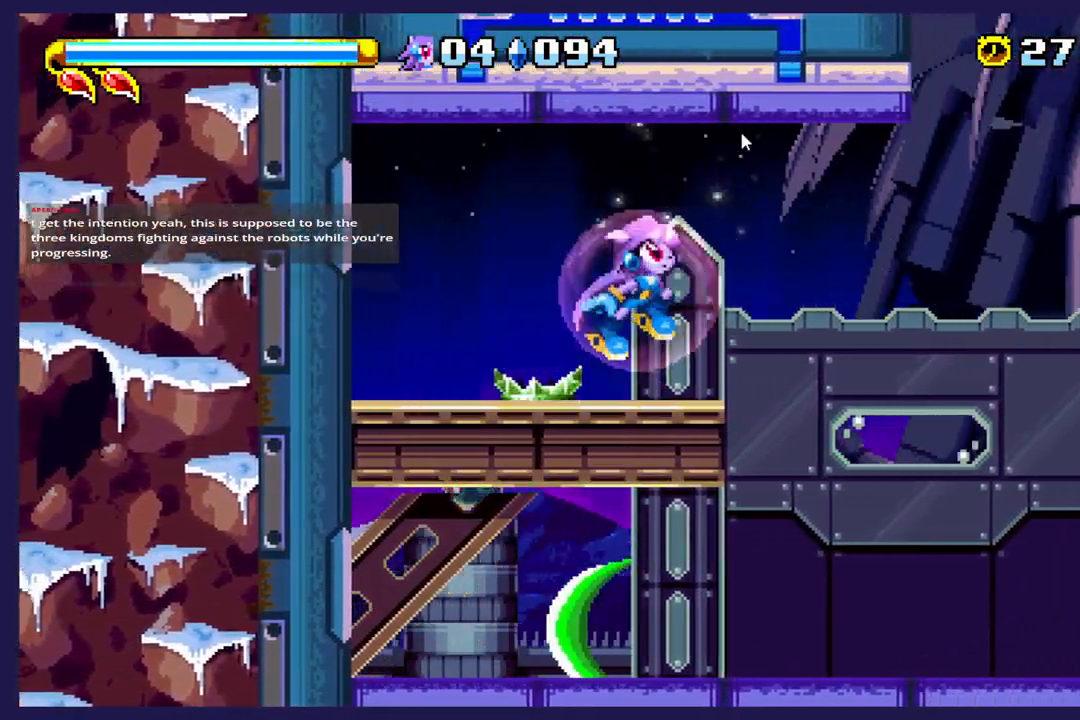
{"buttons": [], "left_stick": "center", "events": [[100, "A", "up"], [283, "DPAD_RIGHT", "up"], [350, "DPAD_LEFT", "down"], [483, "DPAD_LEFT", "up"]]}
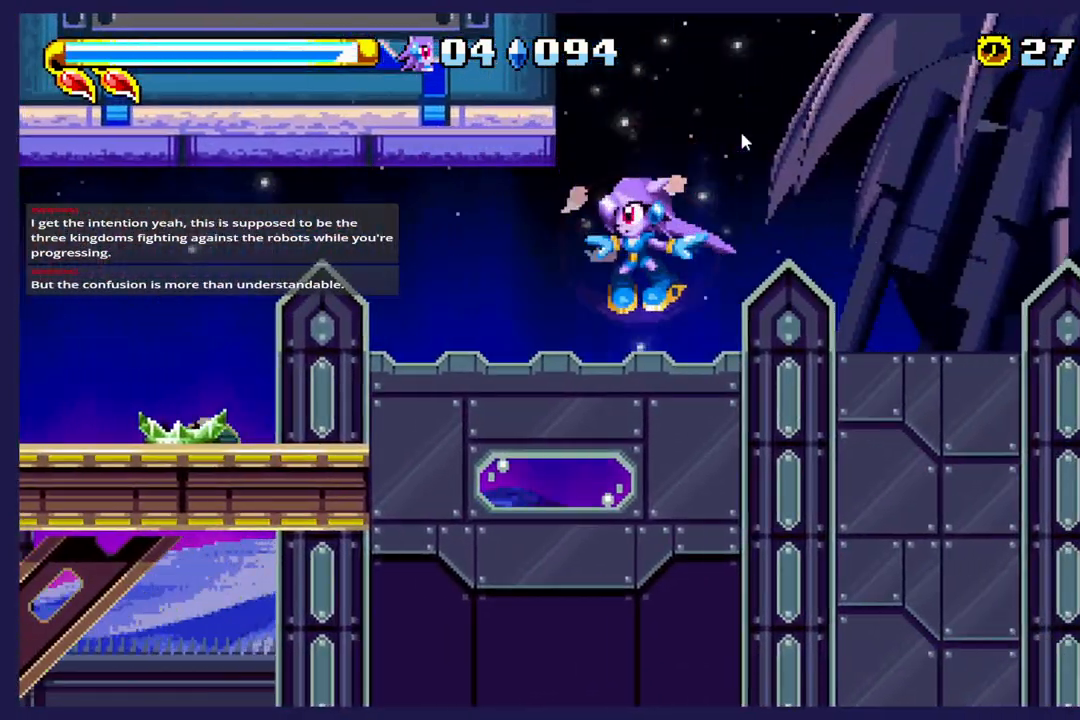
{"buttons": [], "left_stick": "center", "events": [[67, "DPAD_RIGHT", "down"], [333, "DPAD_RIGHT", "up"]]}
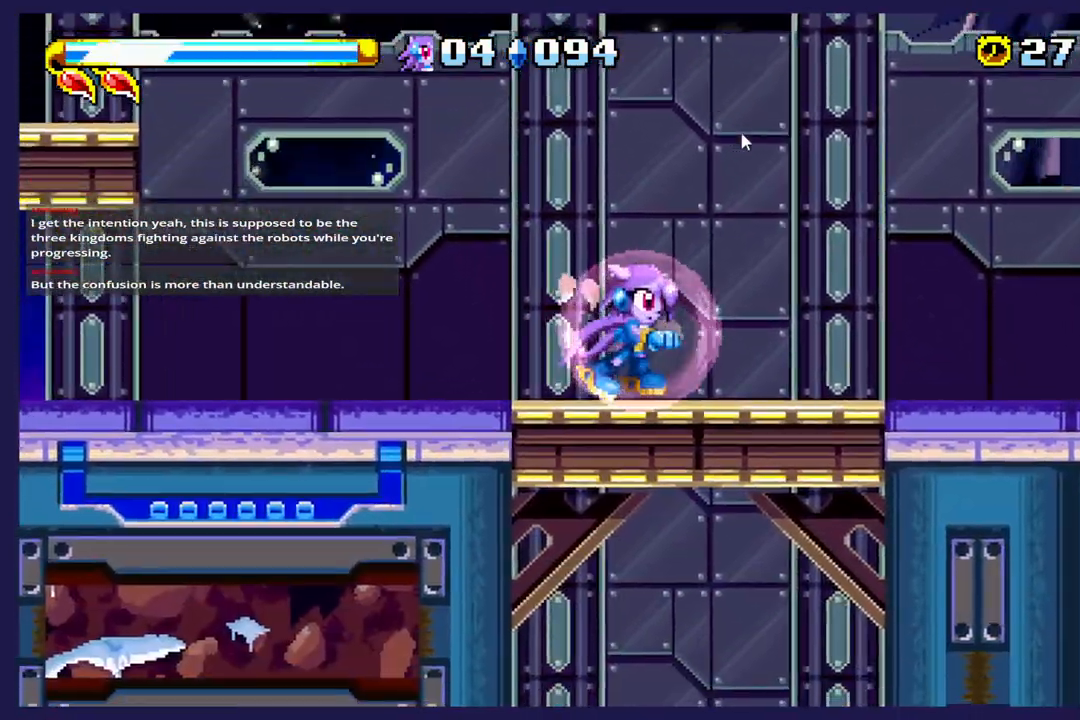
{"buttons": ["DPAD_LEFT"], "left_stick": "center", "events": [[67, "DPAD_LEFT", "down"]]}
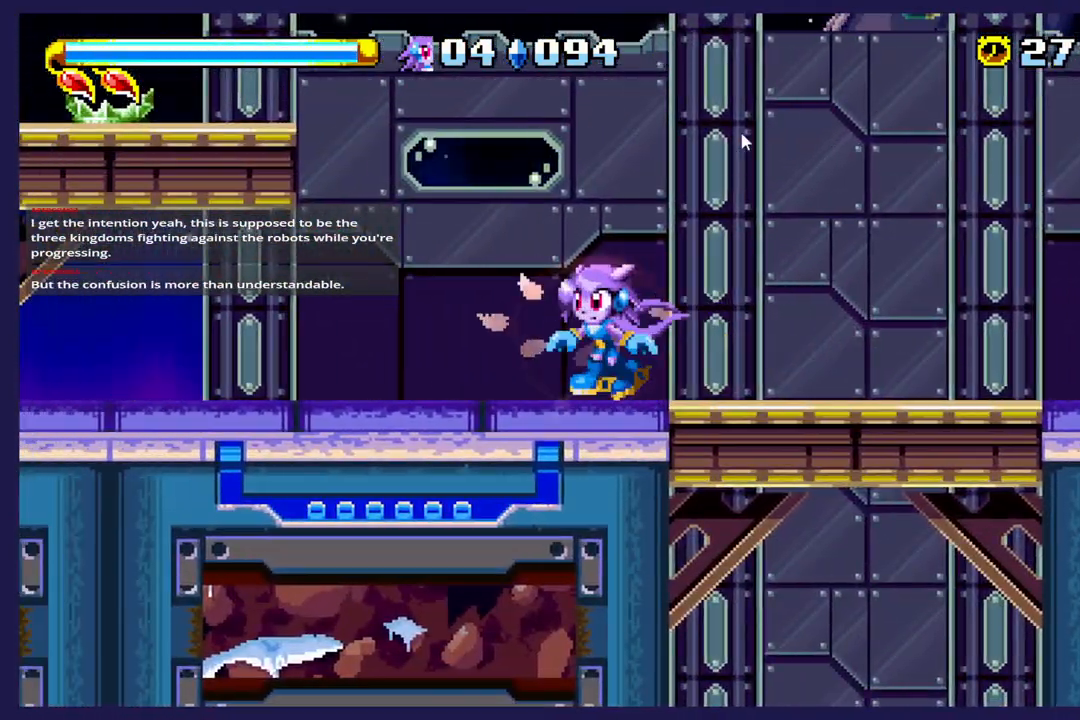
{"buttons": ["A", "DPAD_LEFT"], "left_stick": "center", "events": [[233, "A", "down"]]}
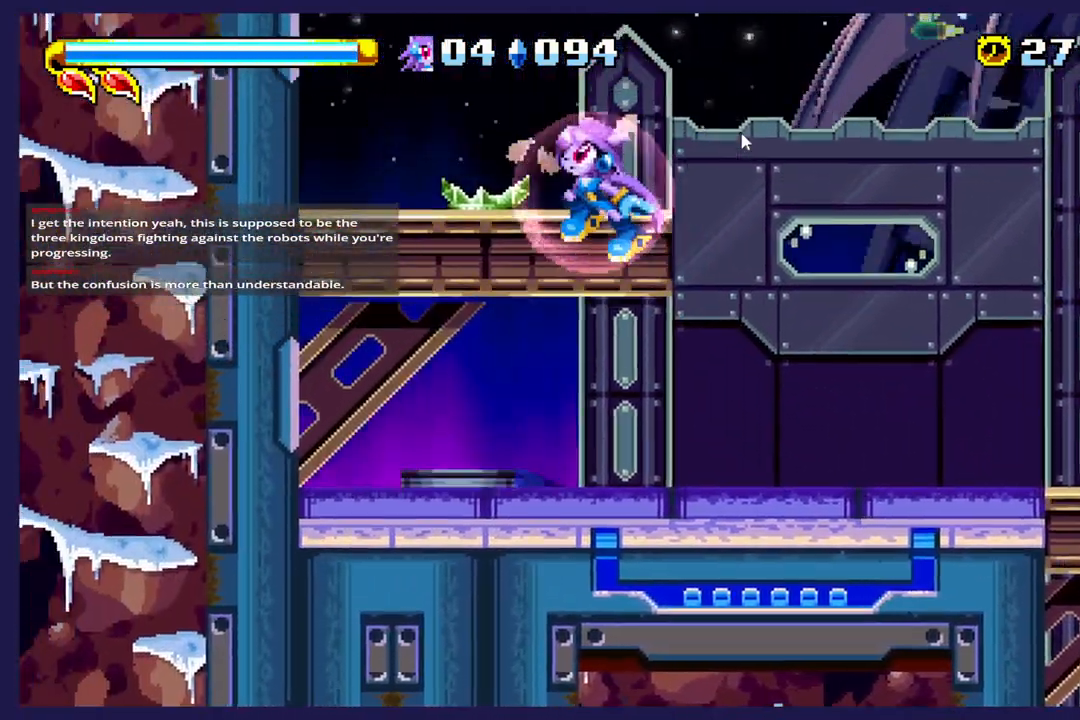
{"buttons": ["DPAD_RIGHT"], "left_stick": "center", "events": [[200, "A", "up"], [217, "DPAD_LEFT", "up"], [350, "DPAD_RIGHT", "down"]]}
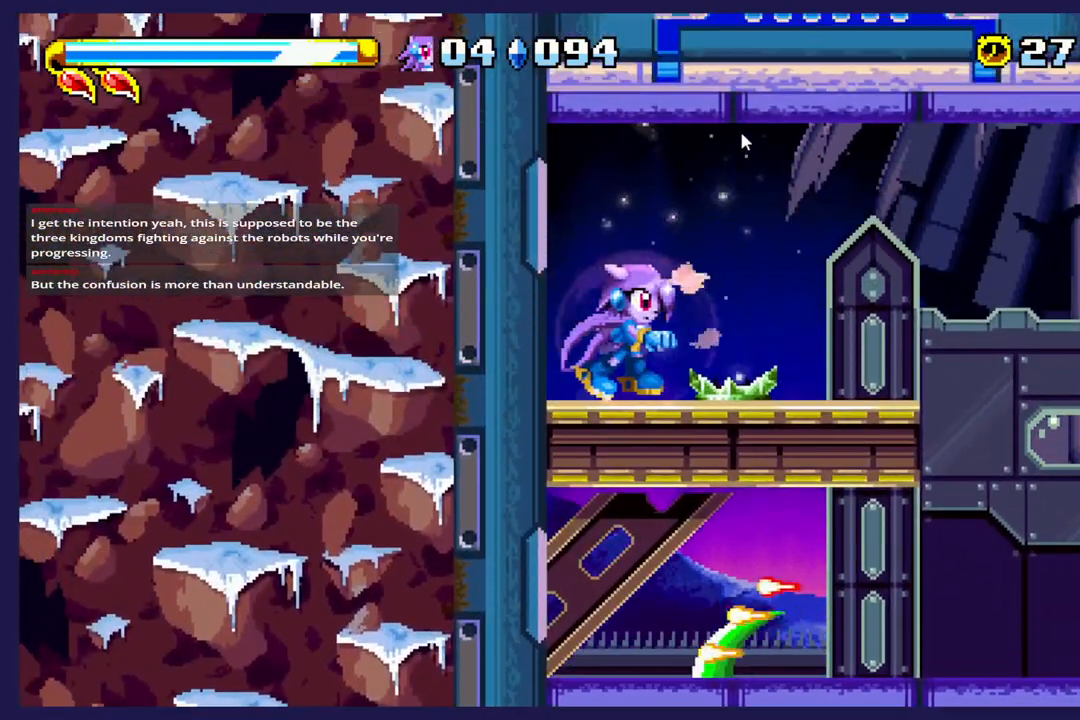
{"buttons": ["DPAD_RIGHT"], "left_stick": "center", "events": [[17, "DPAD_RIGHT", "up"], [183, "DPAD_RIGHT", "down"]]}
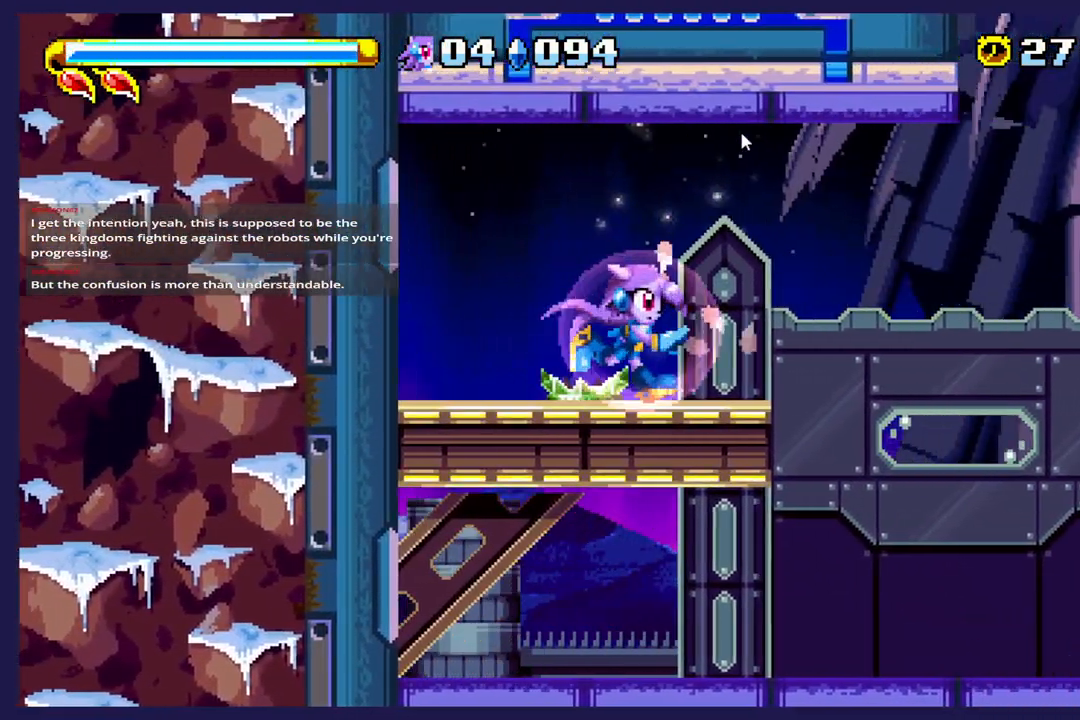
{"buttons": [], "left_stick": "center", "events": [[33, "DPAD_RIGHT", "up"]]}
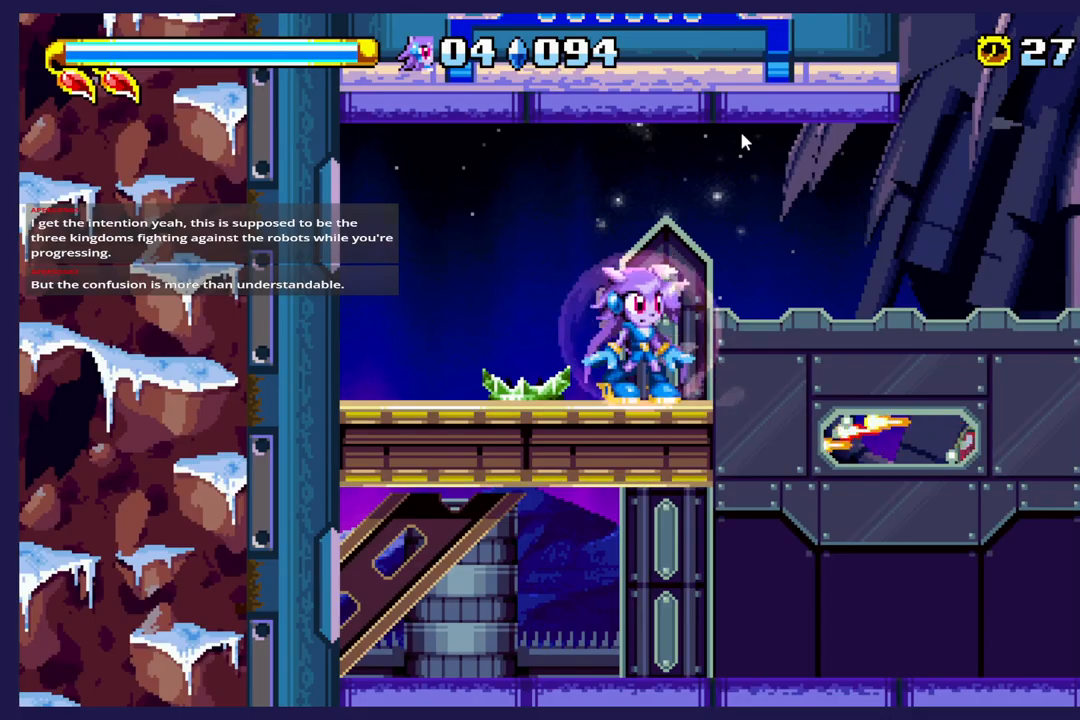
{"buttons": ["DPAD_RIGHT"], "left_stick": "center", "events": [[50, "DPAD_RIGHT", "down"]]}
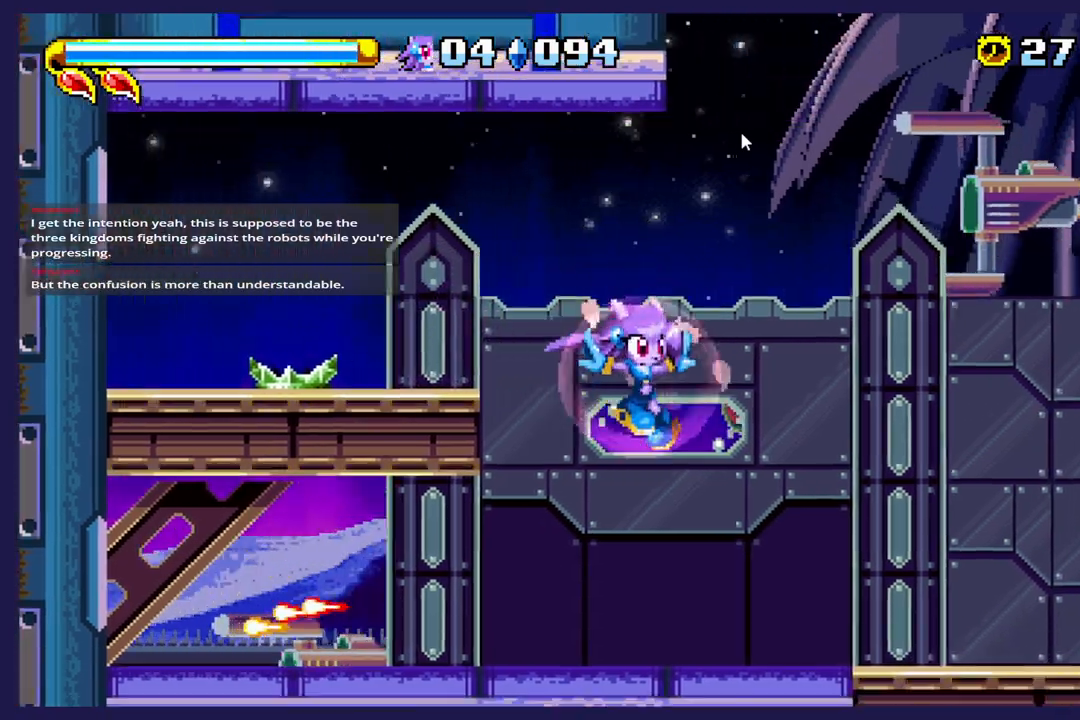
{"buttons": [], "left_stick": "center", "events": [[283, "DPAD_RIGHT", "up"]]}
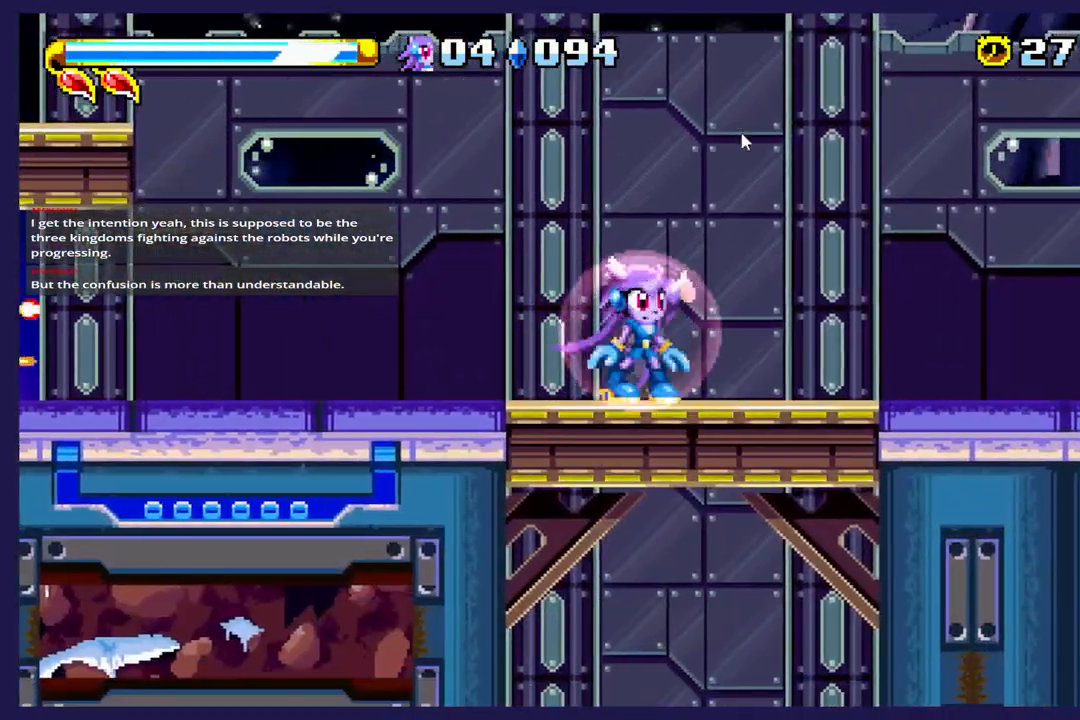
{"buttons": ["DPAD_RIGHT"], "left_stick": "center", "events": [[150, "DPAD_RIGHT", "down"]]}
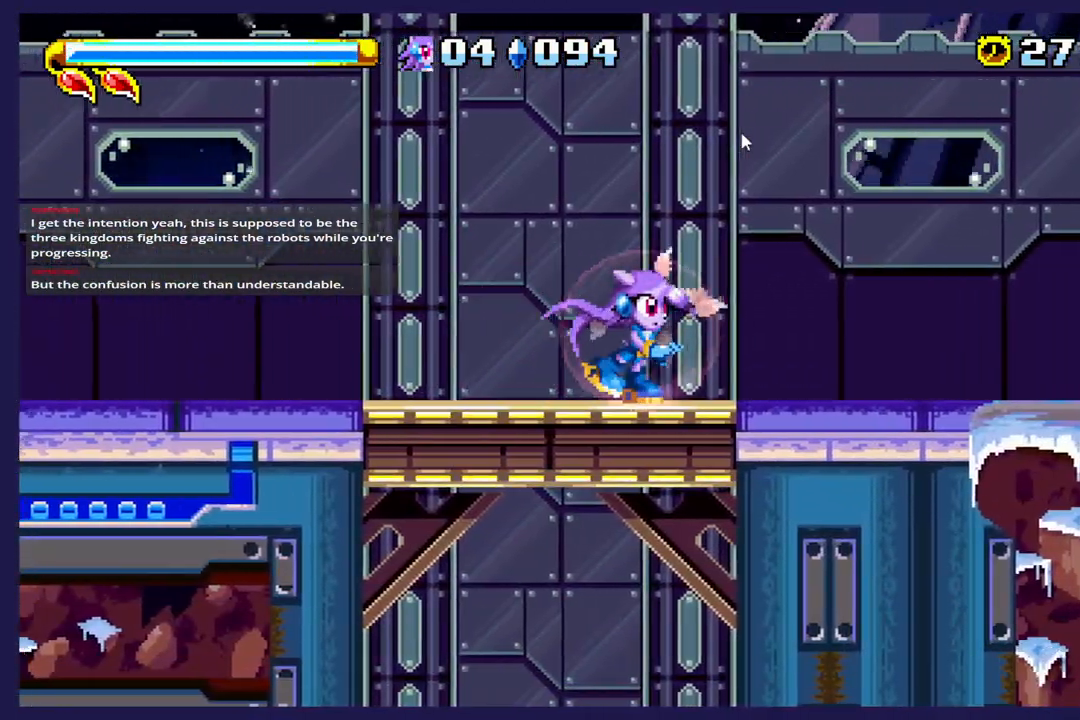
{"buttons": [], "left_stick": "center", "events": [[467, "DPAD_RIGHT", "up"]]}
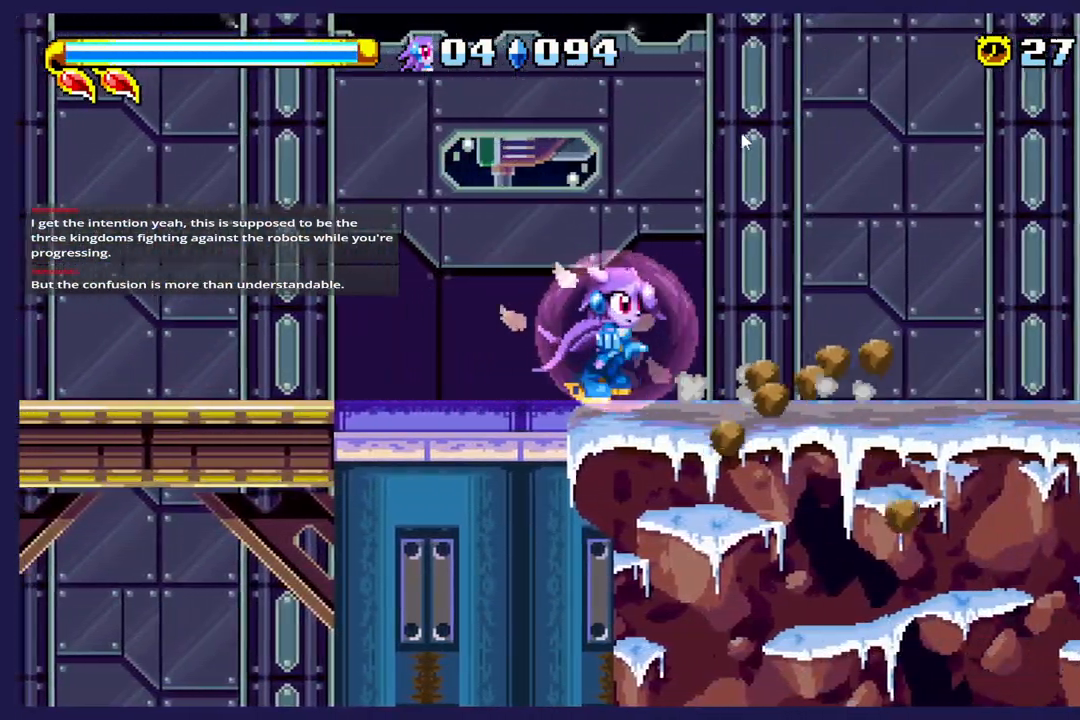
{"buttons": ["DPAD_LEFT"], "left_stick": "center", "events": [[67, "DPAD_LEFT", "down"], [83, "A", "down"], [417, "A", "up"]]}
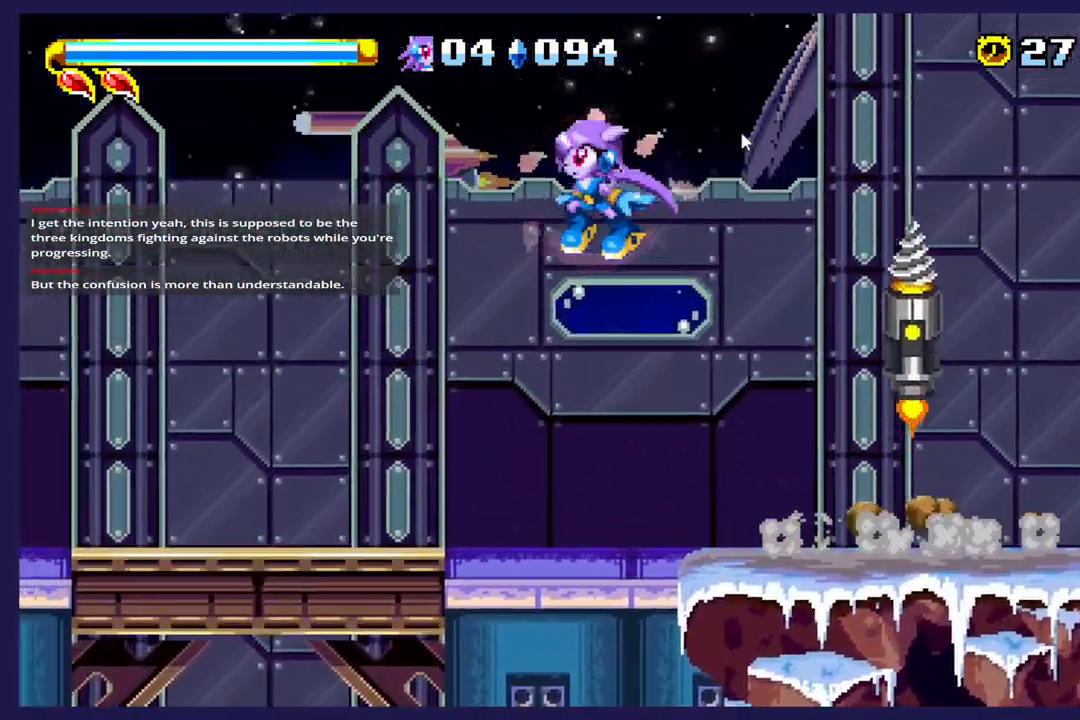
{"buttons": ["DPAD_RIGHT"], "left_stick": "center", "events": [[133, "DPAD_LEFT", "up"], [217, "DPAD_RIGHT", "down"]]}
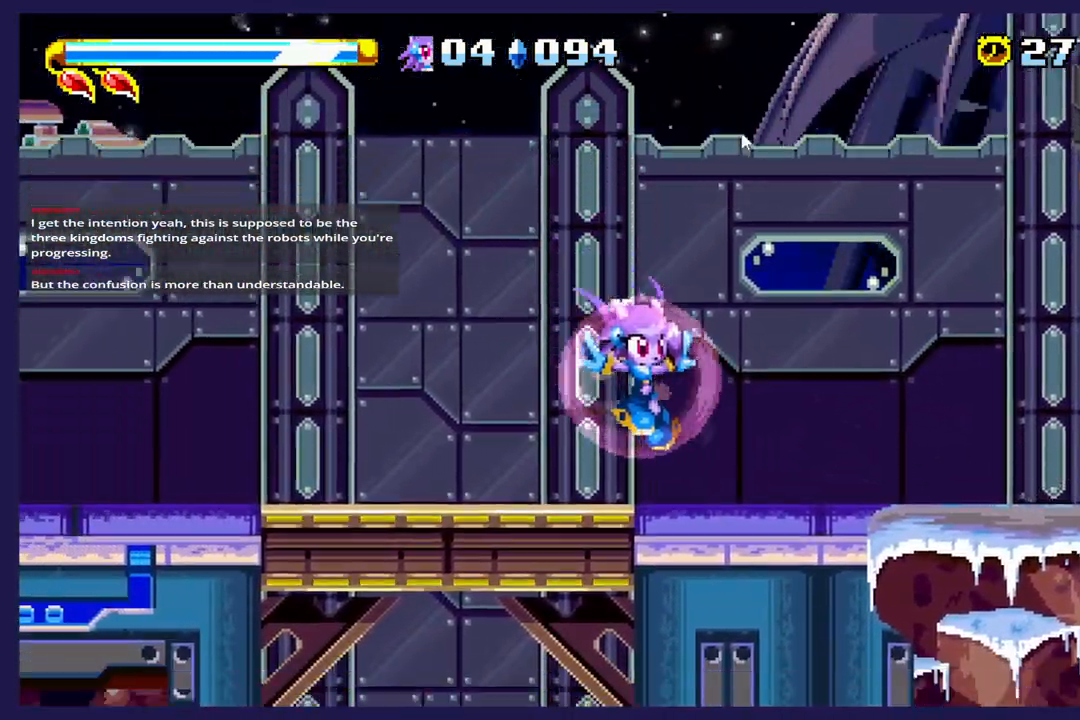
{"buttons": ["X", "DPAD_RIGHT"], "left_stick": "center", "events": [[83, "DPAD_RIGHT", "up"], [183, "A", "down"], [183, "DPAD_RIGHT", "down"], [333, "A", "up"], [417, "X", "down"]]}